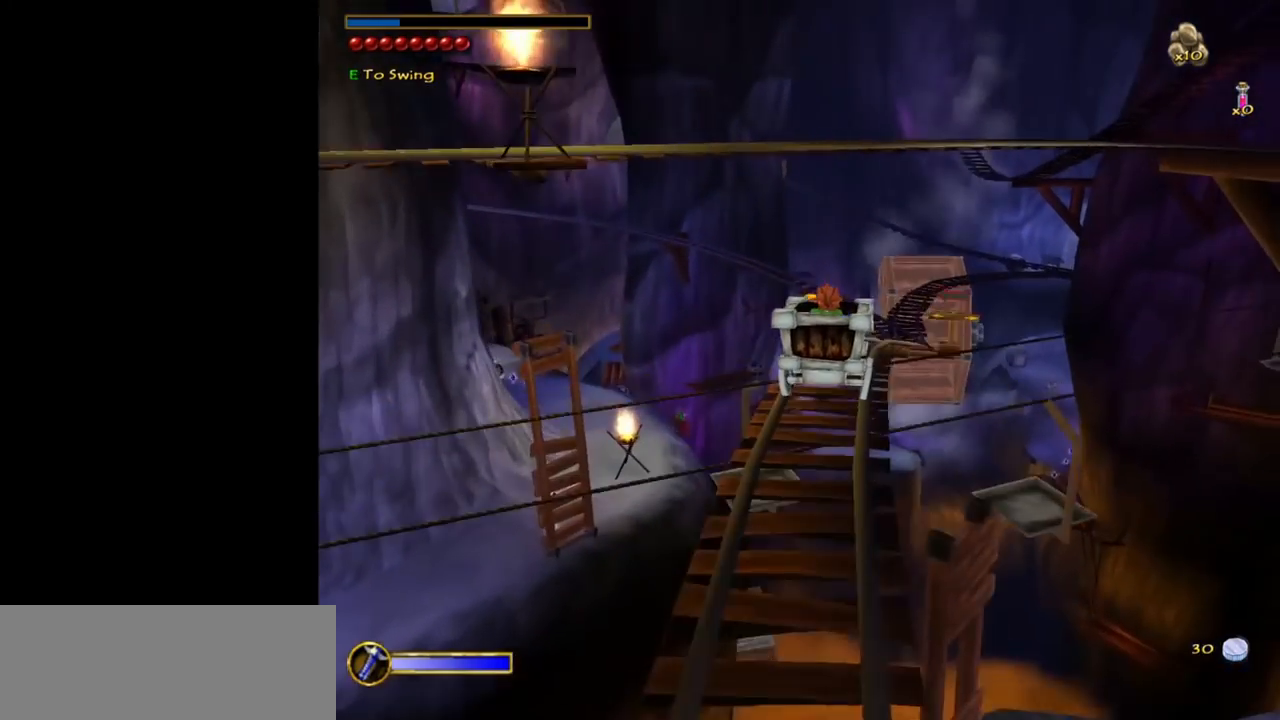
Gameplay with keyboard and mouse; each line is a JSON object with the keys and mouse buttons held at the frame after it. "events" lists presses ("down") and releases ("up") of "1", "2", "3", "a", "ctrl", "d", "down", "e", "escape", "f", "left", "return", "right", "s", "shift", "space", "tab", "up", "w", "mouse_left" and "mouse_right" between this image and that frame as [ms after this image, input, new state], when the widget could be followed in between. "mouse_left", "mouse_right" = the "left", "right" buttons of the "mouse" list. No other keys are recorded. Mouse movement is not recorded.
{"keys": [], "mouse": [], "events": [[200, "e", "down"], [283, "e", "up"]]}
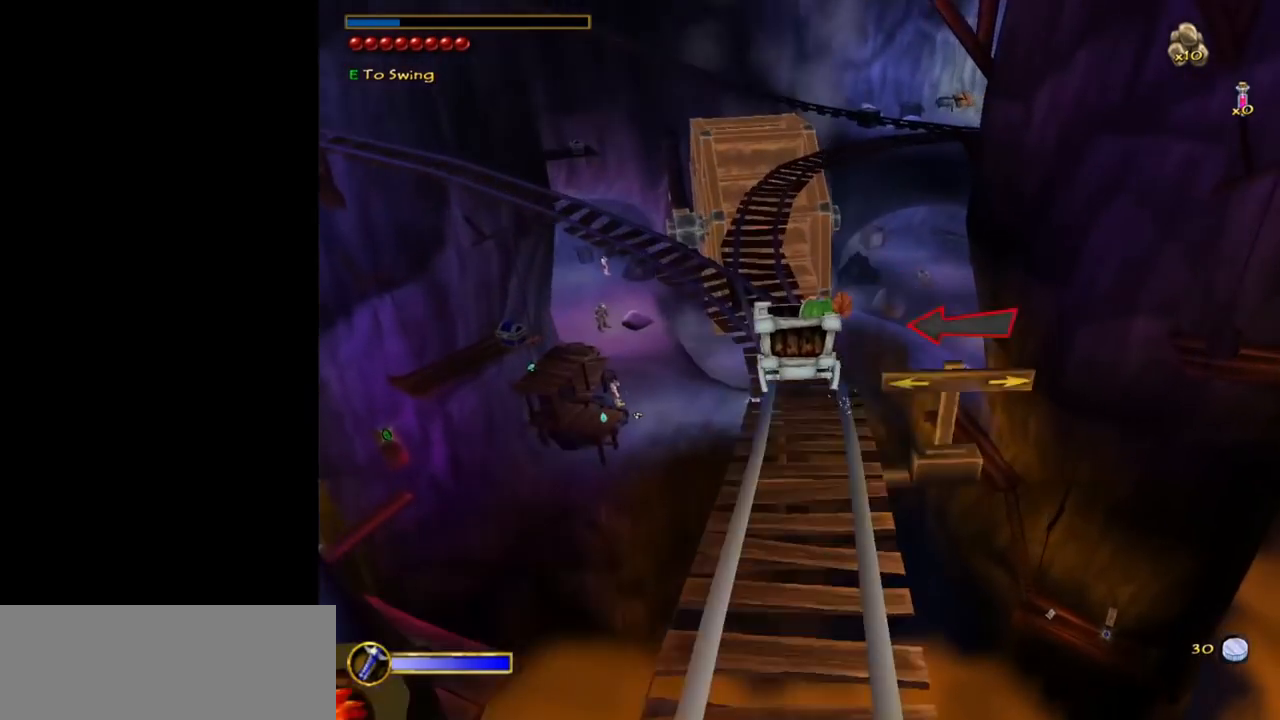
{"keys": [], "mouse": [], "events": []}
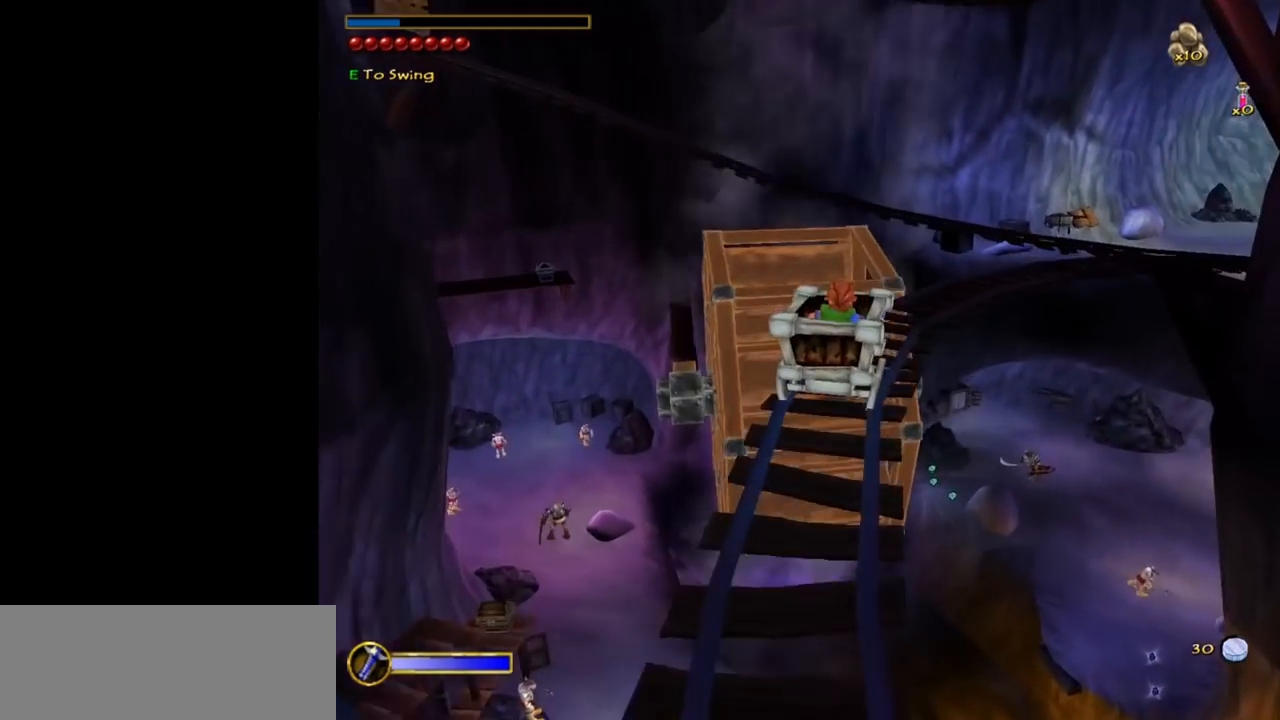
{"keys": [], "mouse": [], "events": []}
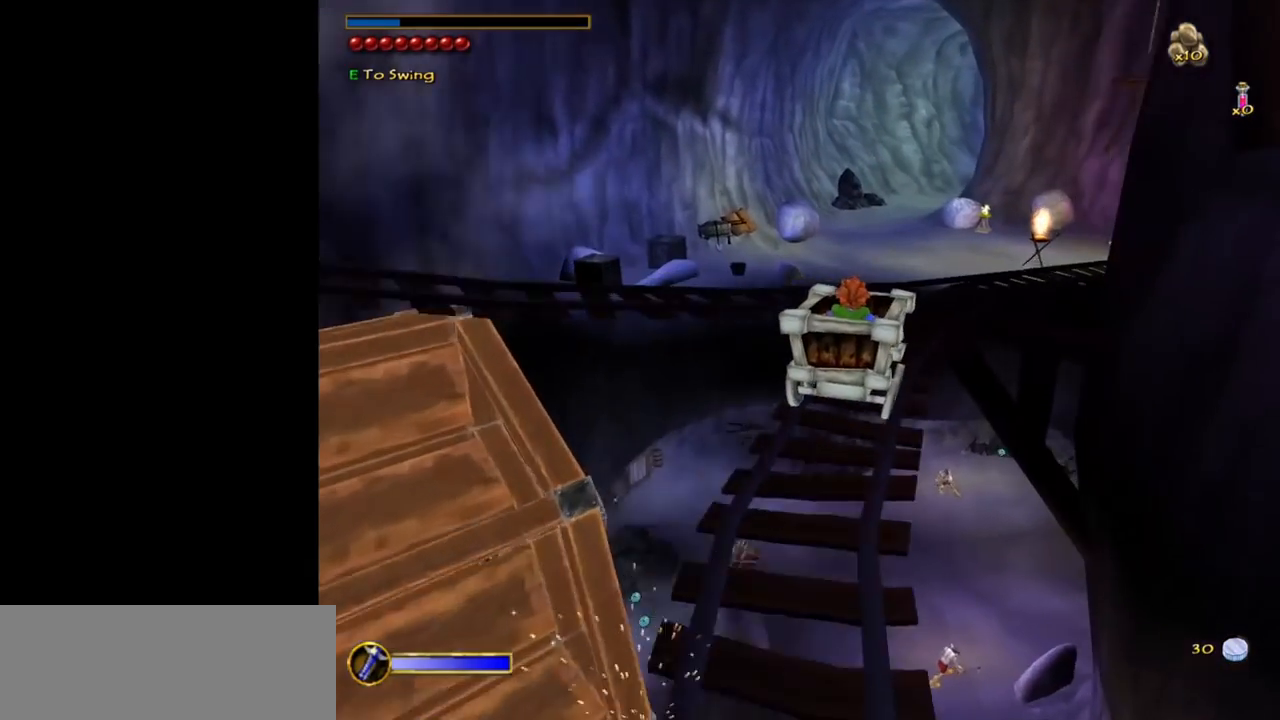
{"keys": [], "mouse": [], "events": []}
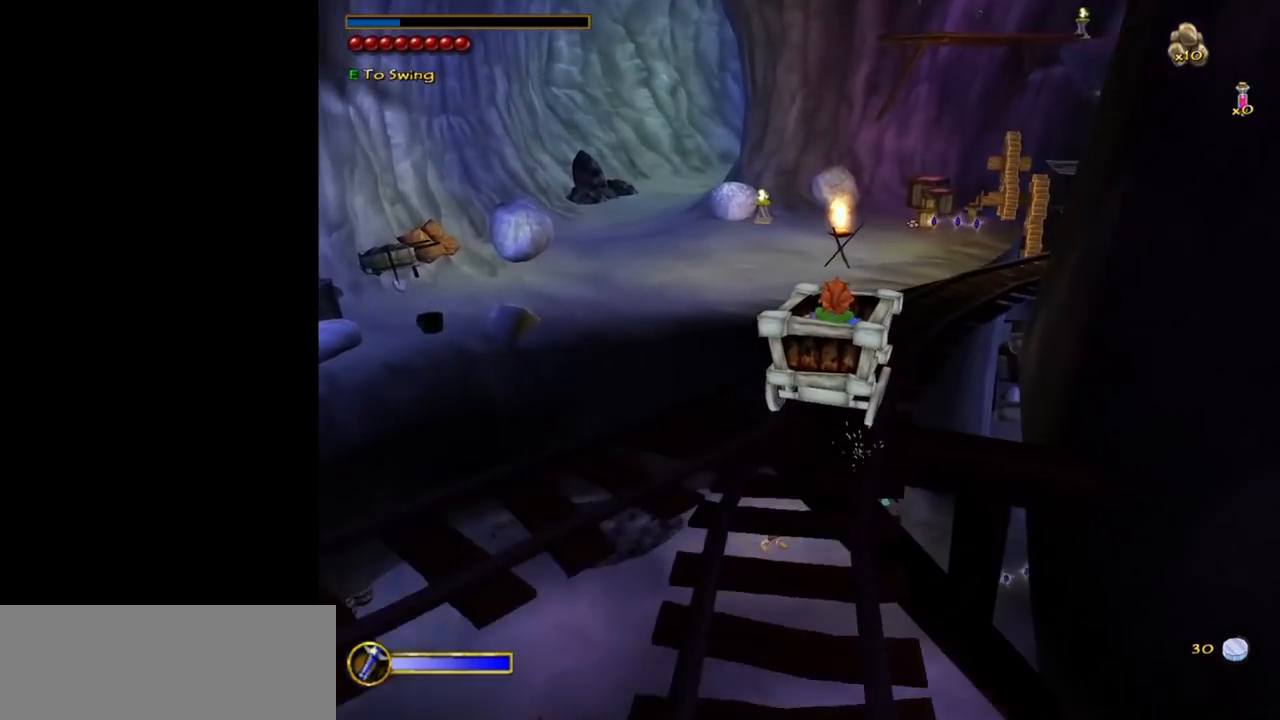
{"keys": [], "mouse": [], "events": []}
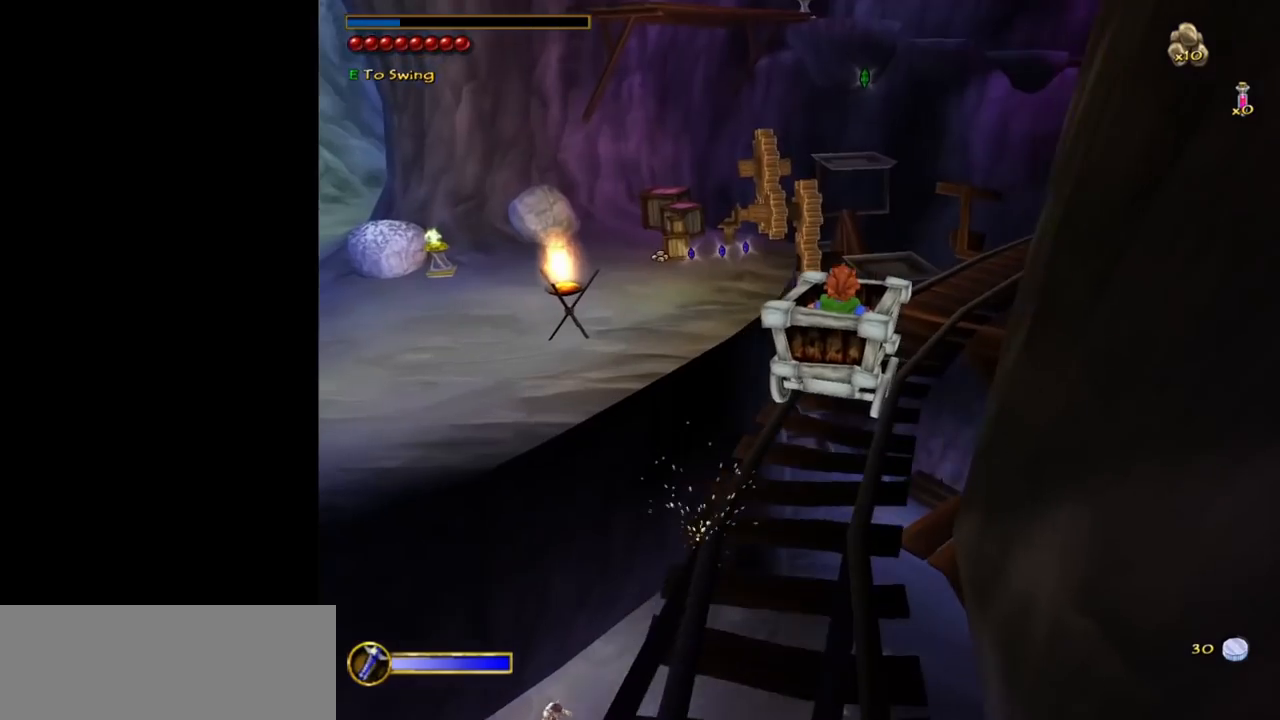
{"keys": [], "mouse": [], "events": []}
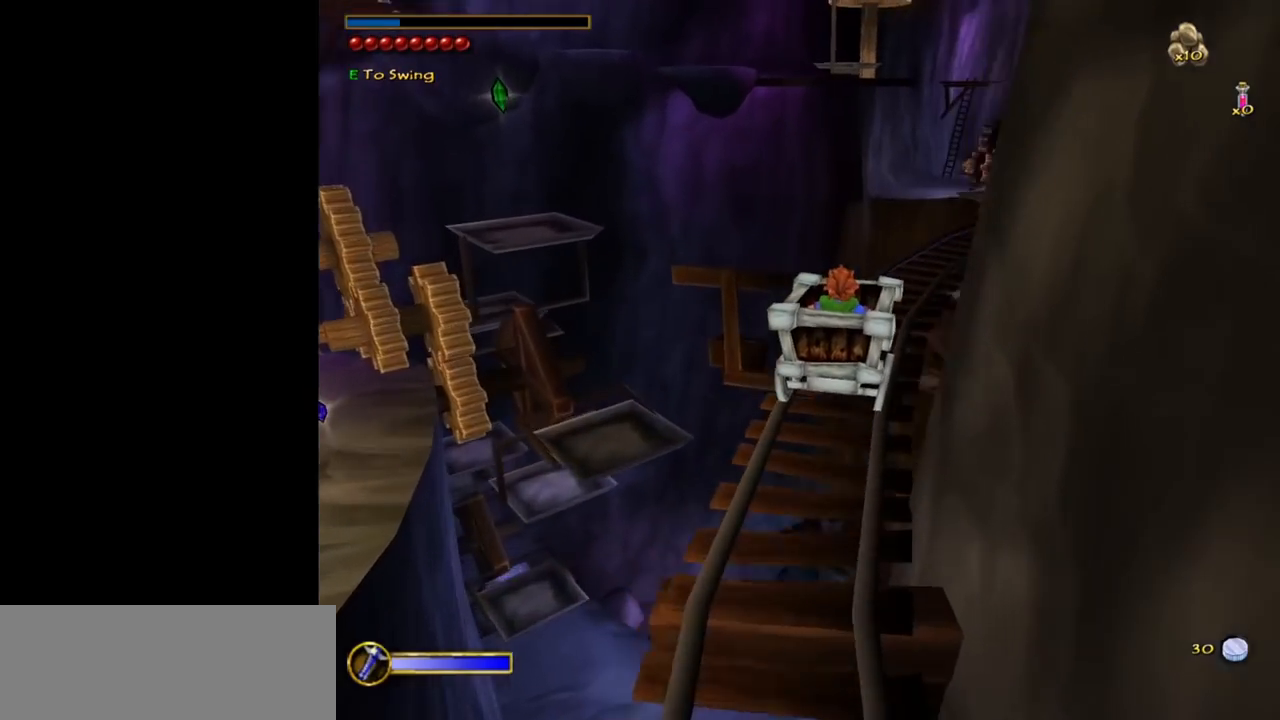
{"keys": [], "mouse": [], "events": []}
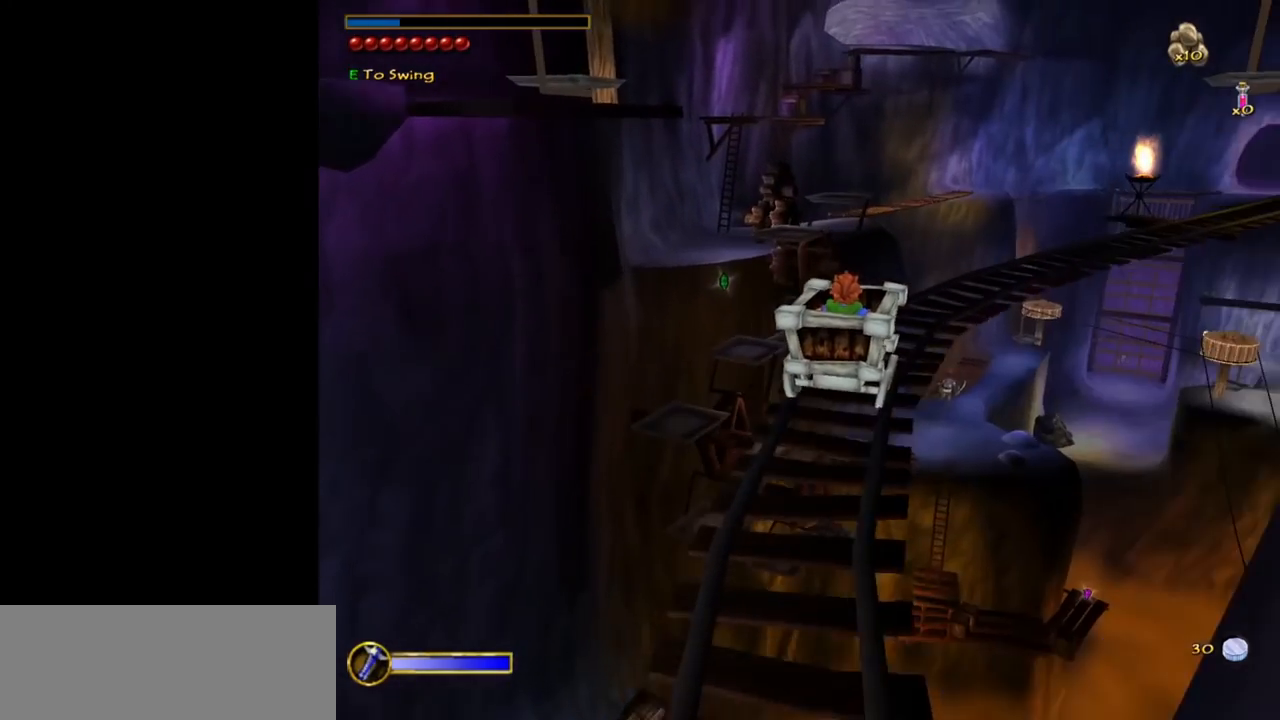
{"keys": ["e"], "mouse": [], "events": [[433, "e", "down"]]}
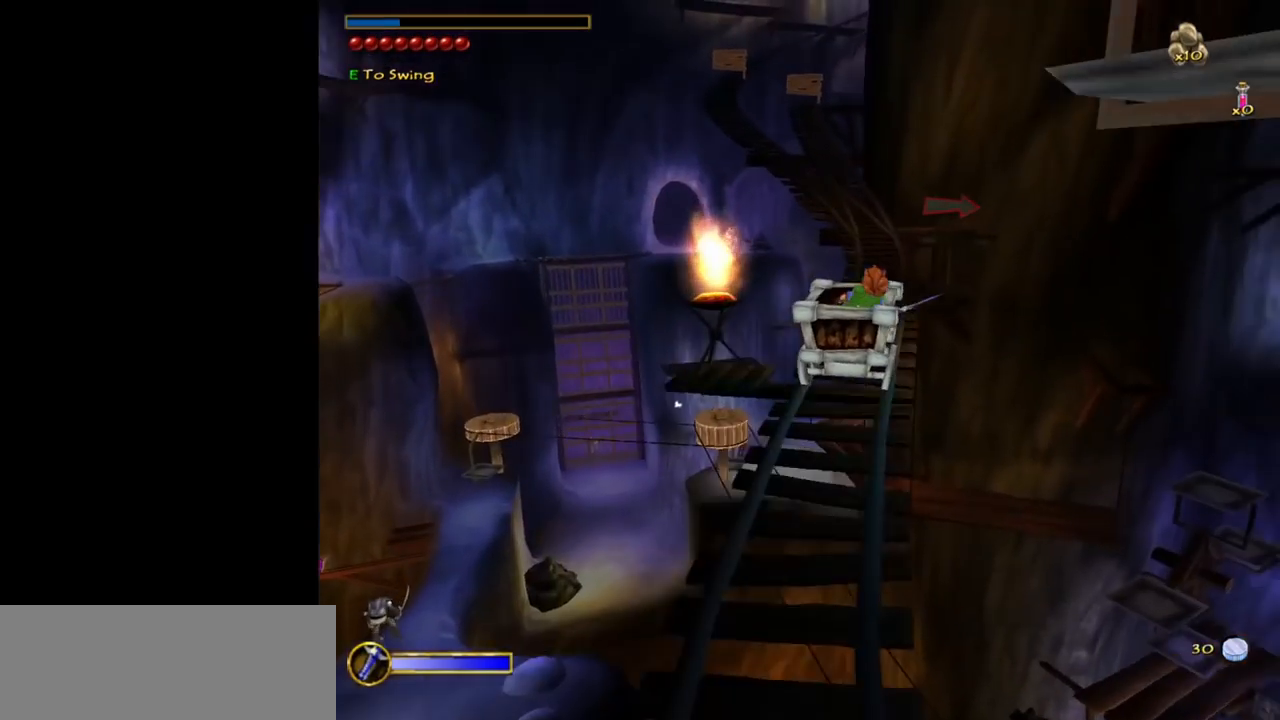
{"keys": [], "mouse": [], "events": [[33, "e", "up"]]}